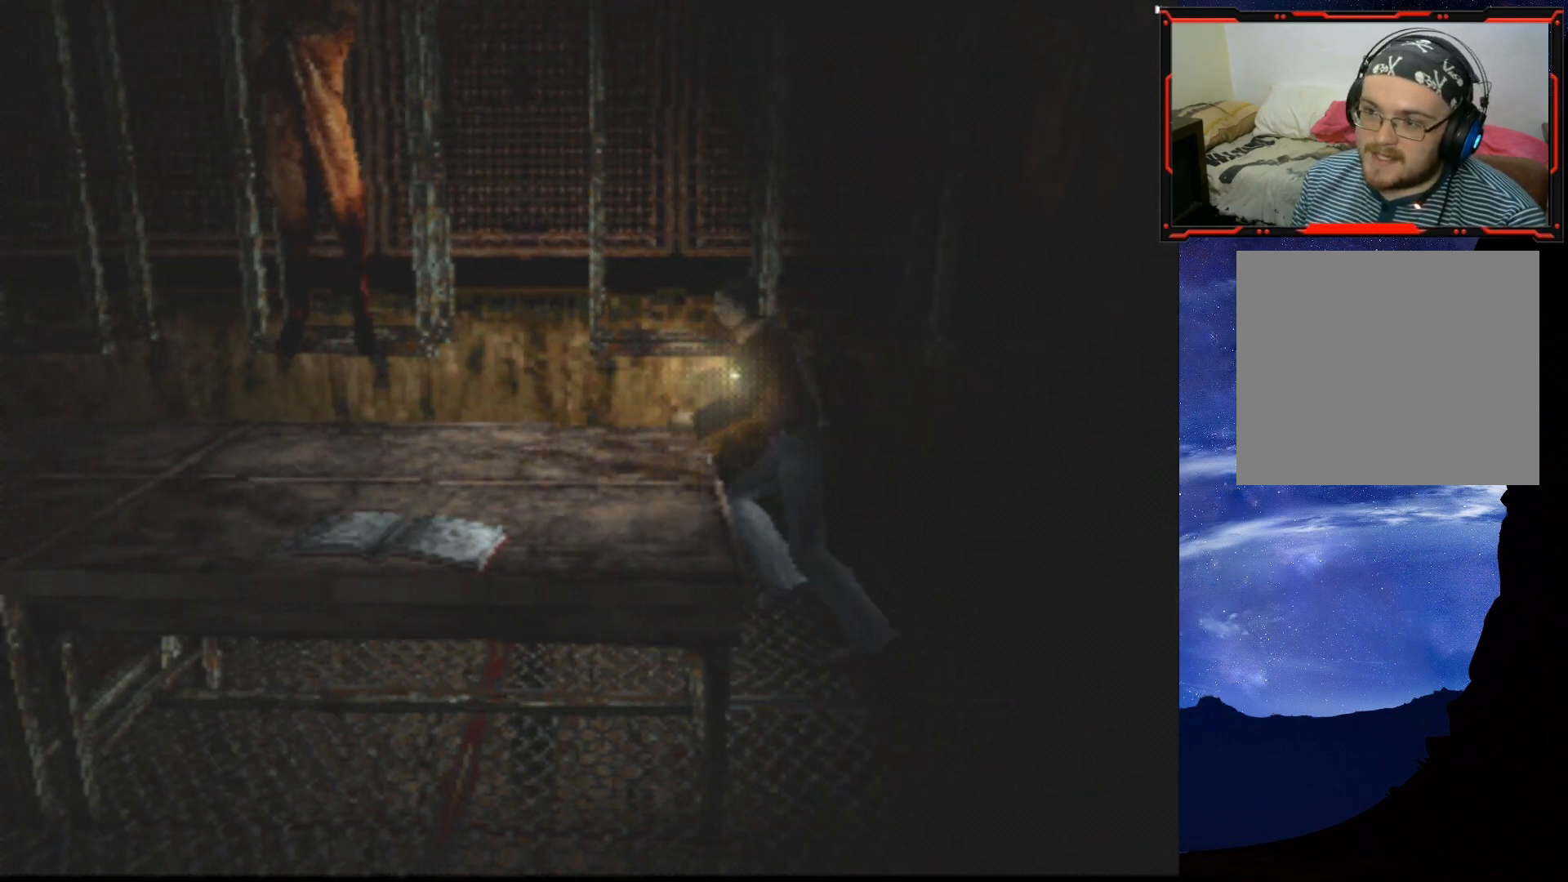
Gameplay with a controller (PlayStation layout); each line is a JSON object with the inputs held at the frame after it. "events" lists button and stick changes between this image and that frame as [ms after this image, input, new state], when the widget could be followed in between. Not read: left_stick.
{"buttons": ["SQUARE", "DPAD_UP", "DPAD_LEFT"], "right_stick": "center", "events": []}
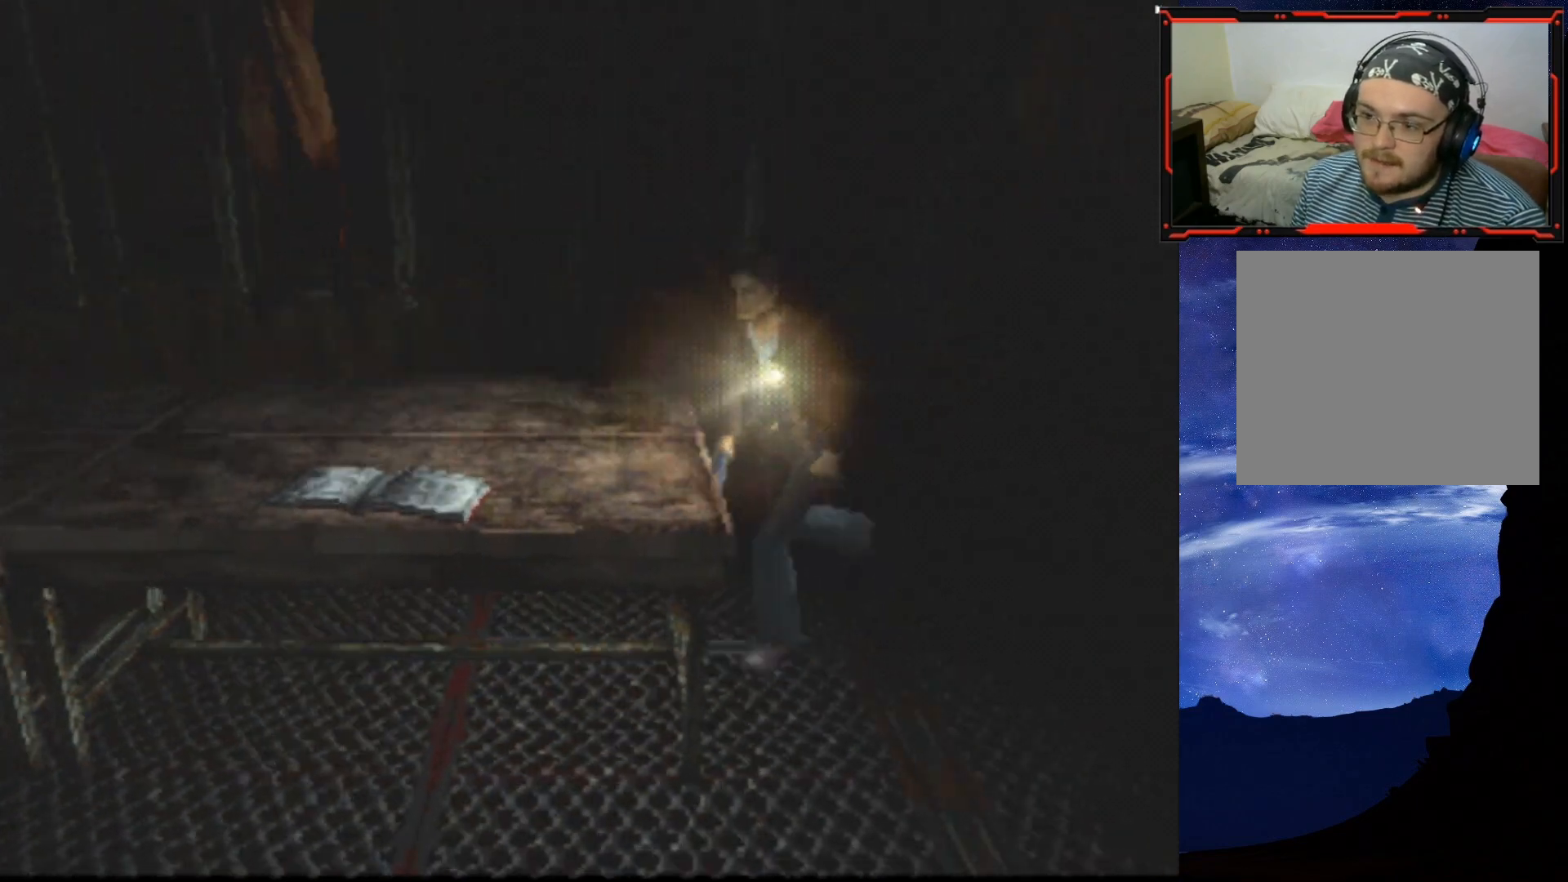
{"buttons": ["SQUARE", "DPAD_UP", "DPAD_LEFT"], "right_stick": "center", "events": [[134, "DPAD_LEFT", "up"], [468, "DPAD_LEFT", "down"]]}
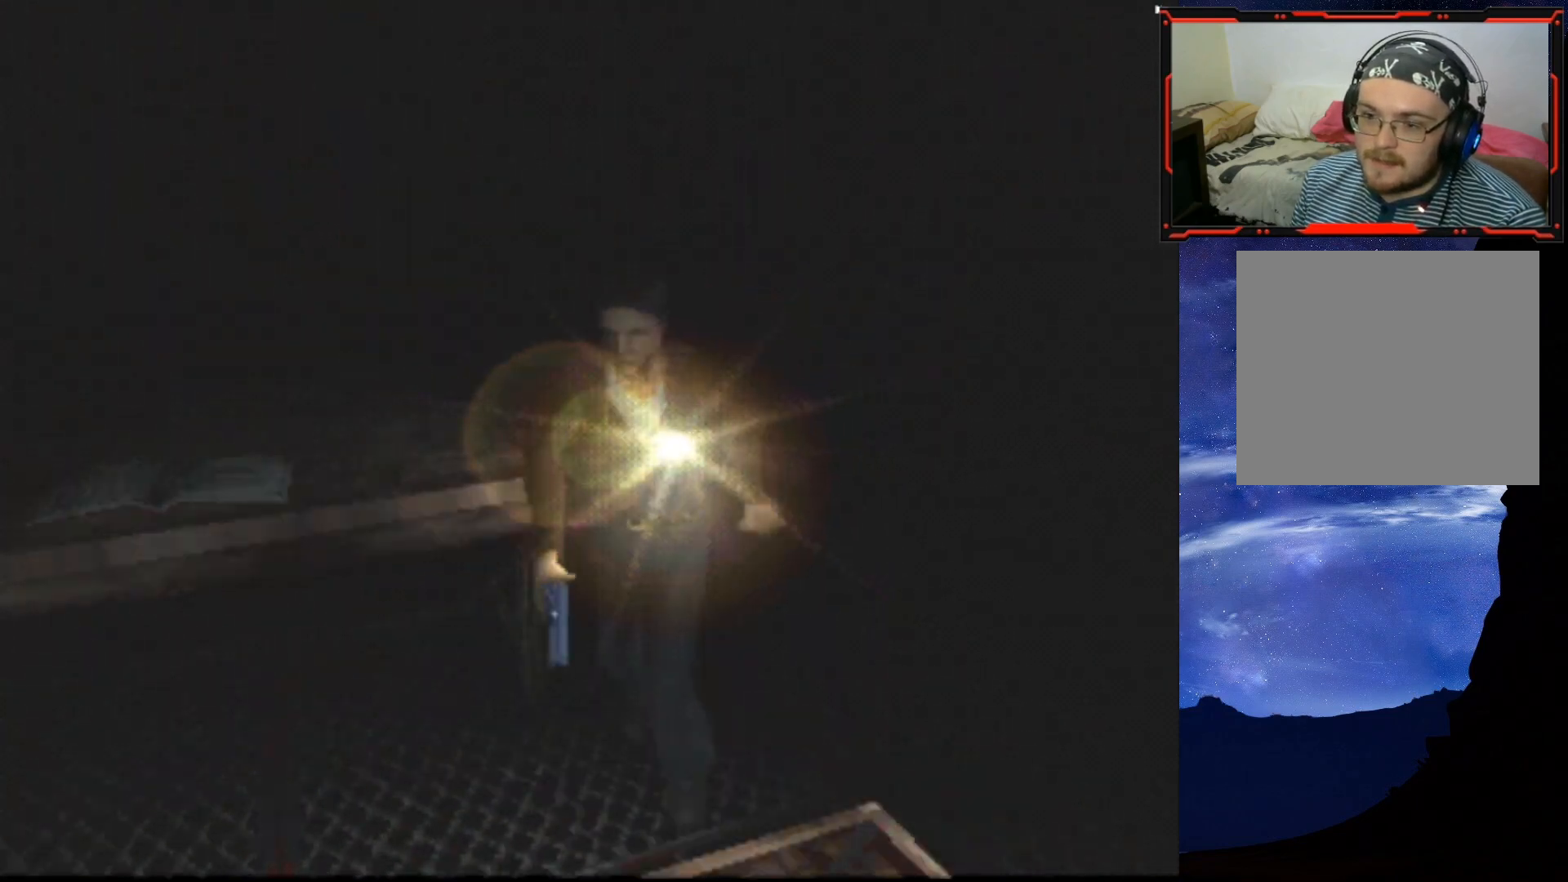
{"buttons": ["SQUARE", "DPAD_UP", "DPAD_RIGHT"], "right_stick": "center", "events": [[100, "DPAD_LEFT", "up"], [150, "DPAD_RIGHT", "down"]]}
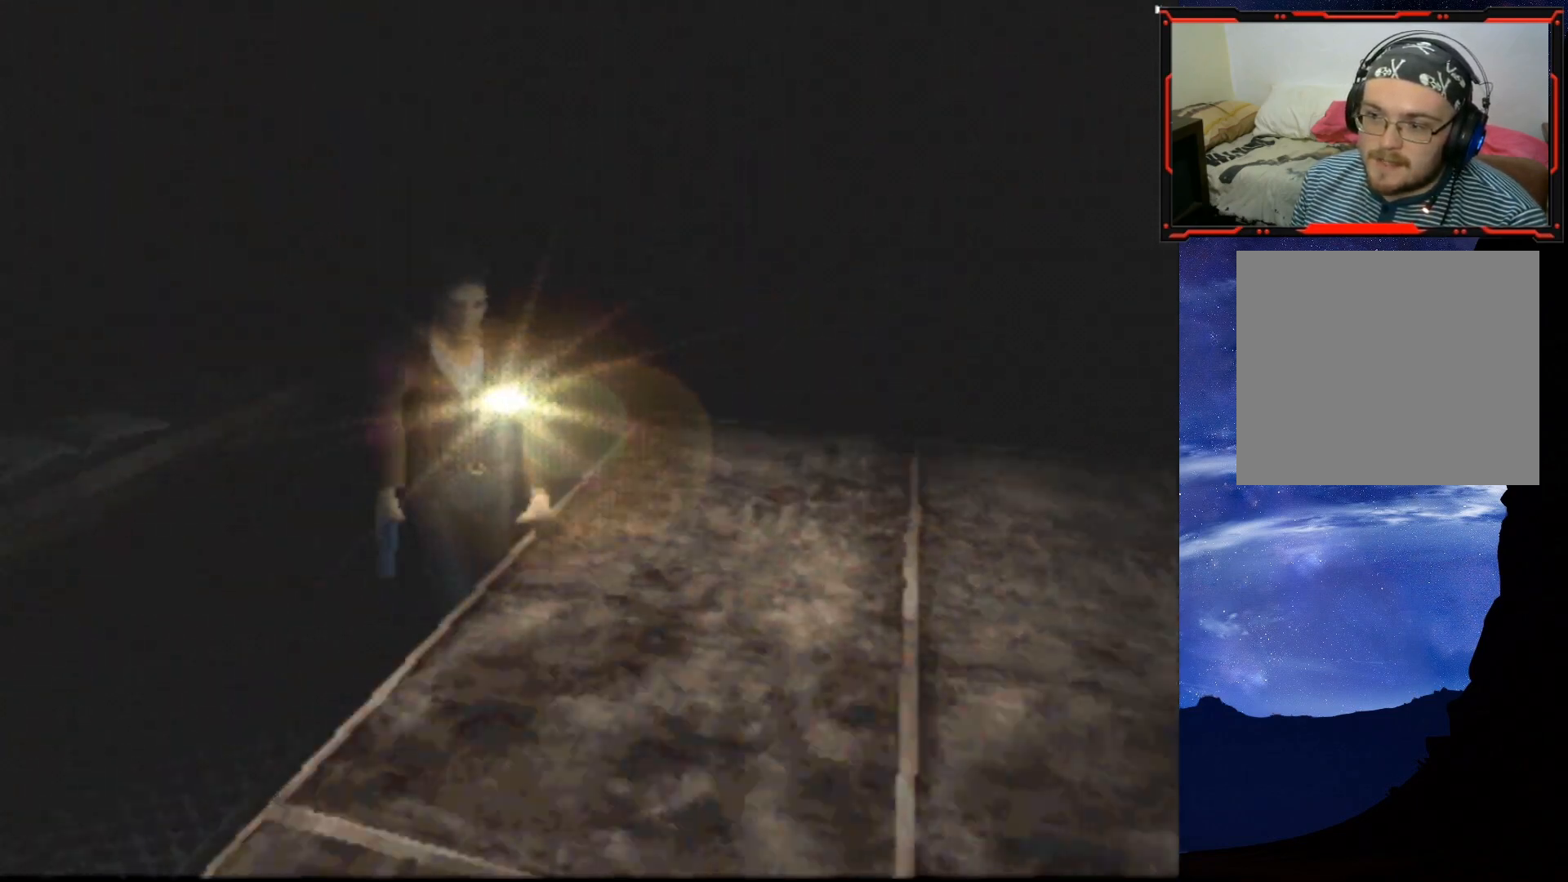
{"buttons": ["SQUARE", "DPAD_UP", "DPAD_RIGHT"], "right_stick": "center", "events": []}
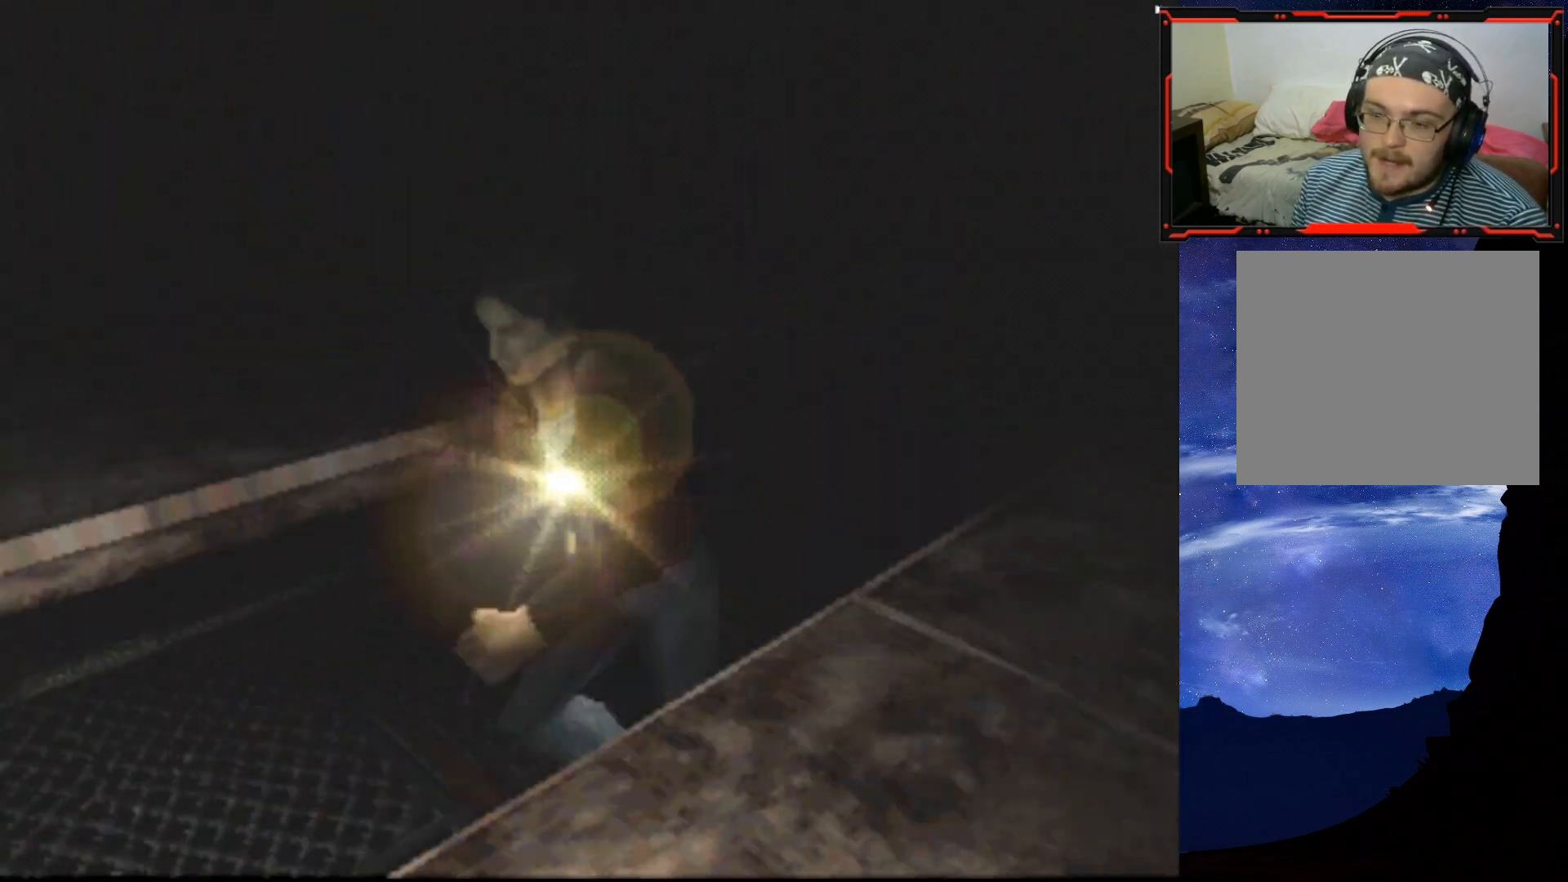
{"buttons": ["SQUARE", "DPAD_UP"], "right_stick": "center", "events": [[67, "DPAD_RIGHT", "up"]]}
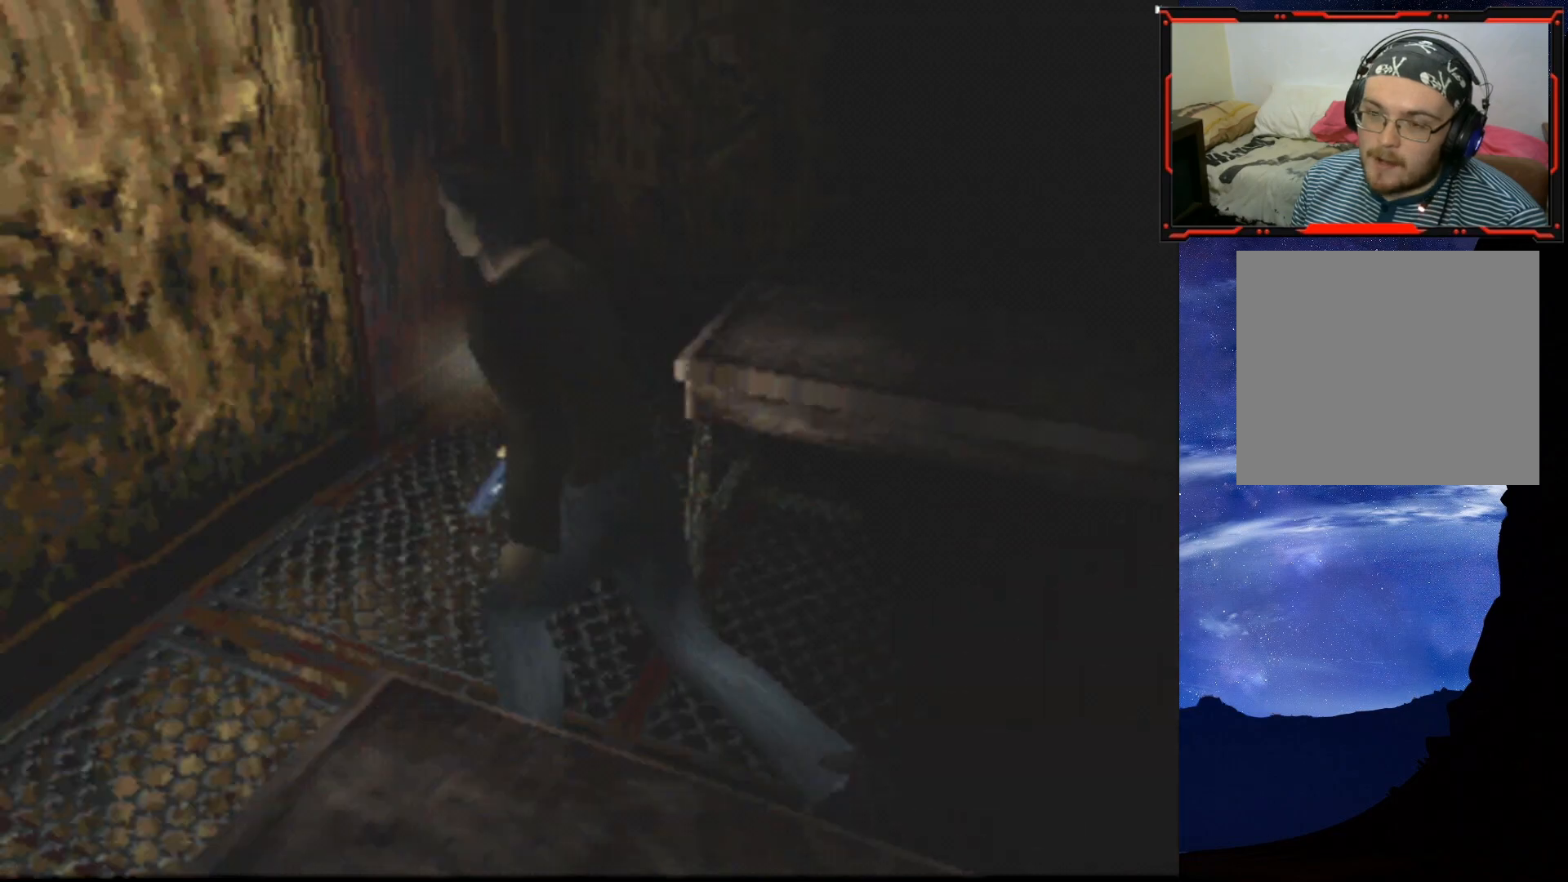
{"buttons": ["DPAD_UP", "DPAD_LEFT"], "right_stick": "center", "events": [[67, "DPAD_RIGHT", "down"], [117, "DPAD_UP", "up"], [251, "DPAD_UP", "down"], [284, "DPAD_RIGHT", "up"], [284, "SQUARE", "up"], [301, "DPAD_LEFT", "down"]]}
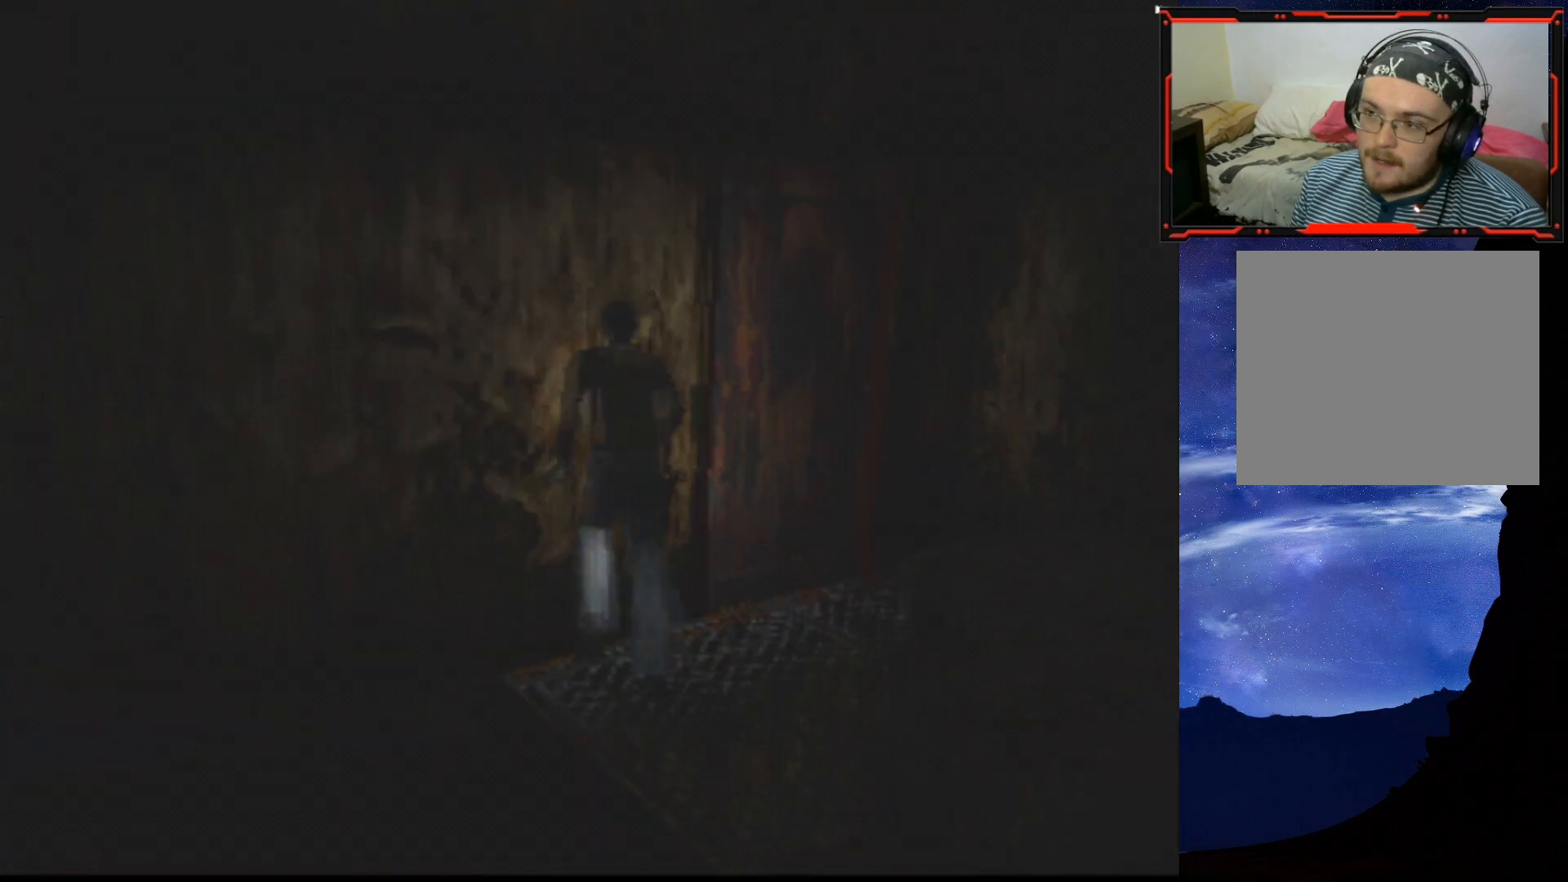
{"buttons": ["SQUARE", "DPAD_UP", "DPAD_LEFT"], "right_stick": "center", "events": [[284, "SQUARE", "down"]]}
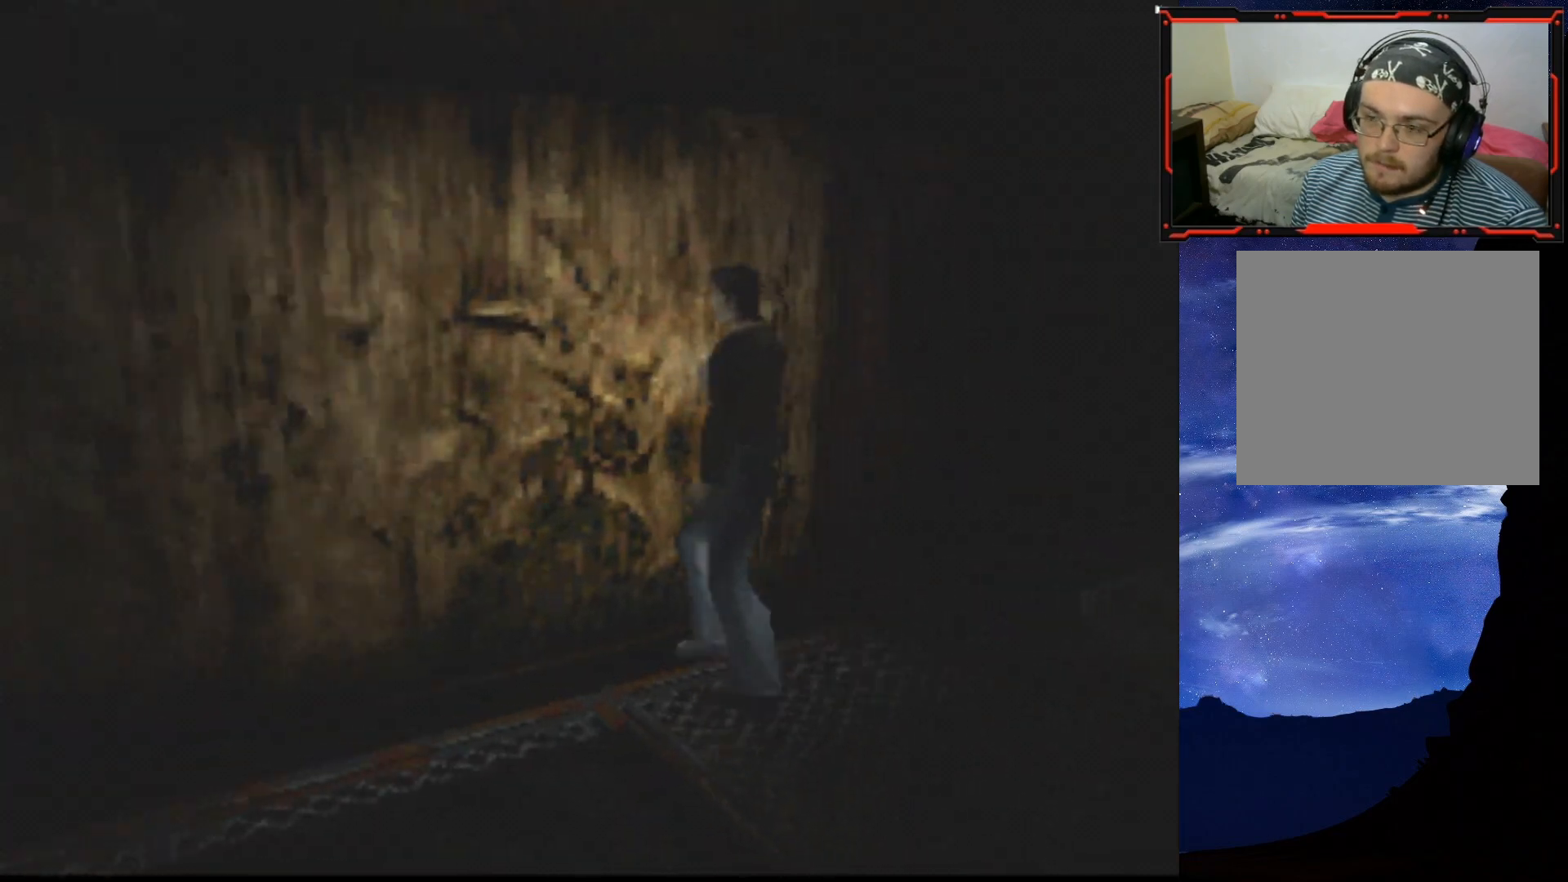
{"buttons": ["SQUARE", "DPAD_UP"], "right_stick": "center", "events": [[84, "DPAD_LEFT", "up"], [201, "DPAD_LEFT", "down"], [501, "DPAD_LEFT", "up"]]}
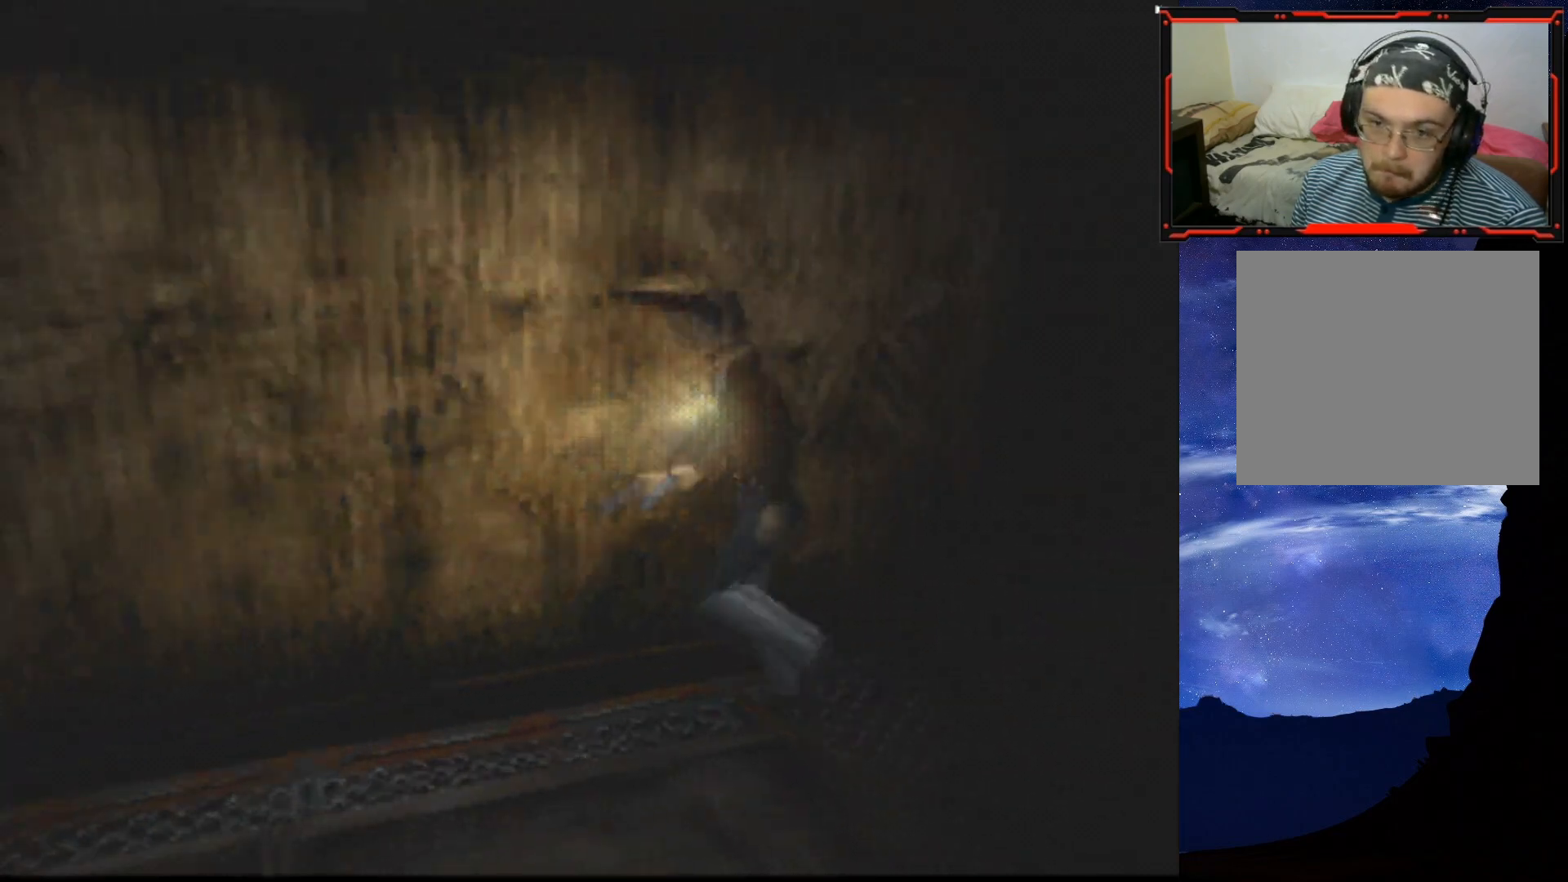
{"buttons": ["SQUARE", "DPAD_UP", "DPAD_LEFT"], "right_stick": "center", "events": [[450, "DPAD_LEFT", "down"]]}
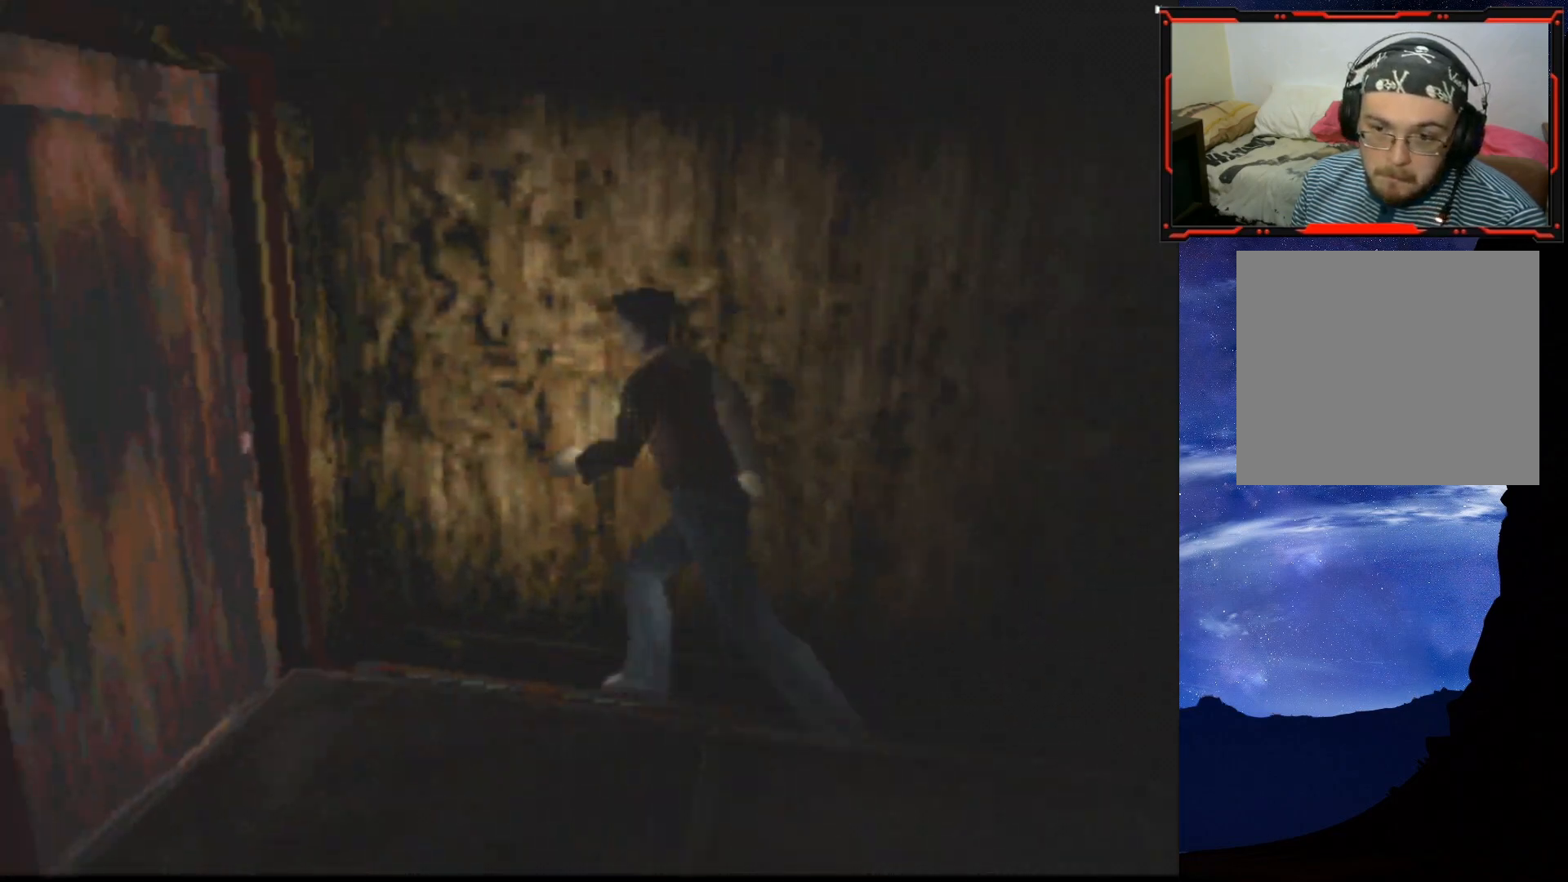
{"buttons": ["SQUARE", "DPAD_UP", "DPAD_LEFT"], "right_stick": "center", "events": []}
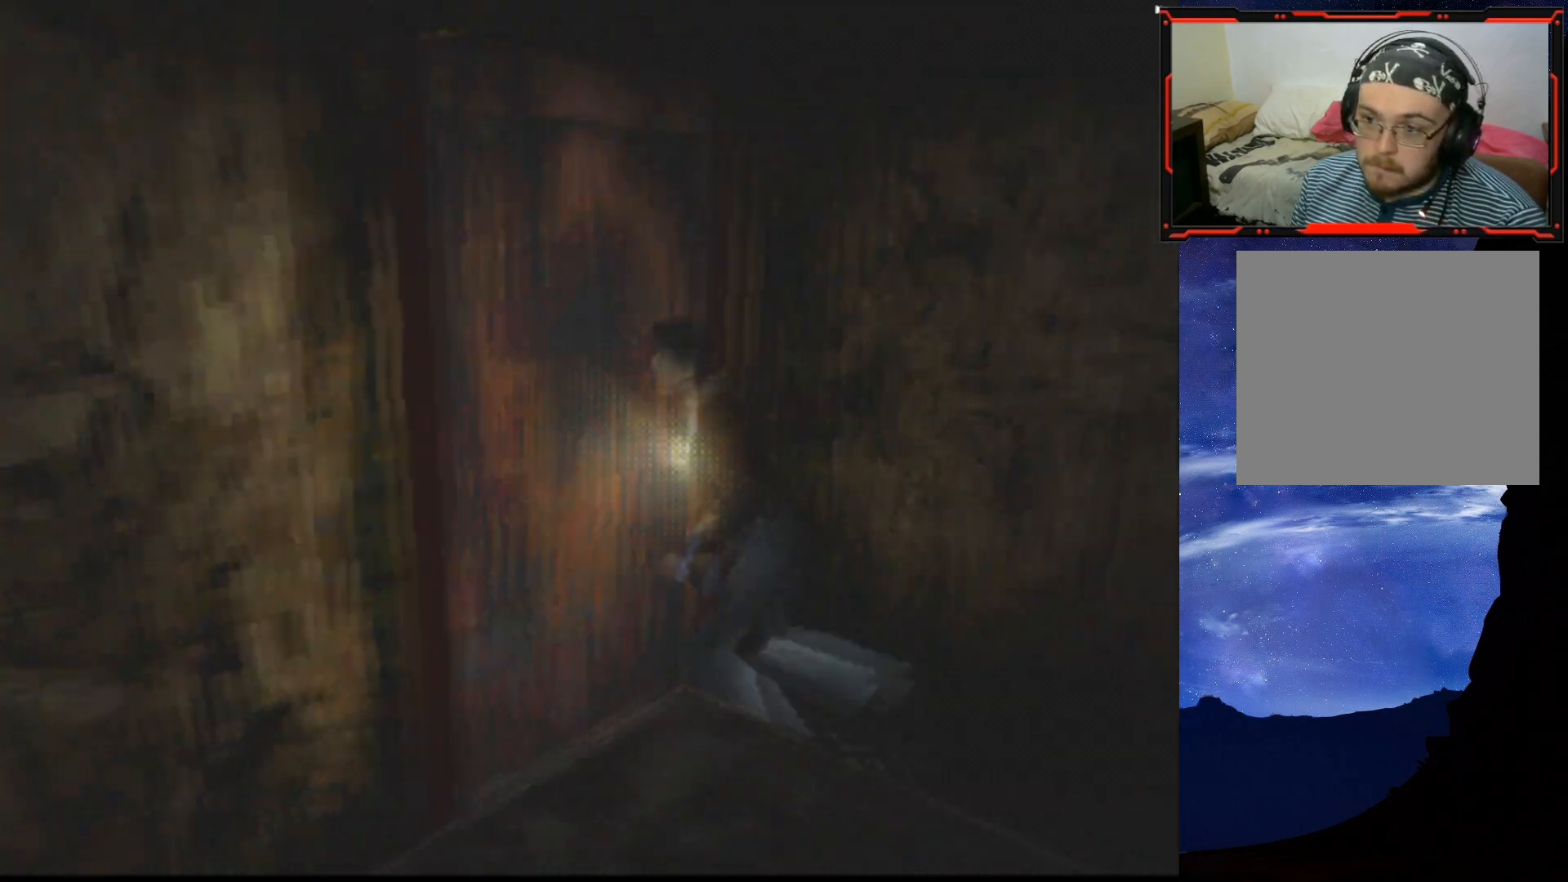
{"buttons": ["SQUARE", "DPAD_UP"], "right_stick": "center", "events": [[500, "DPAD_LEFT", "up"]]}
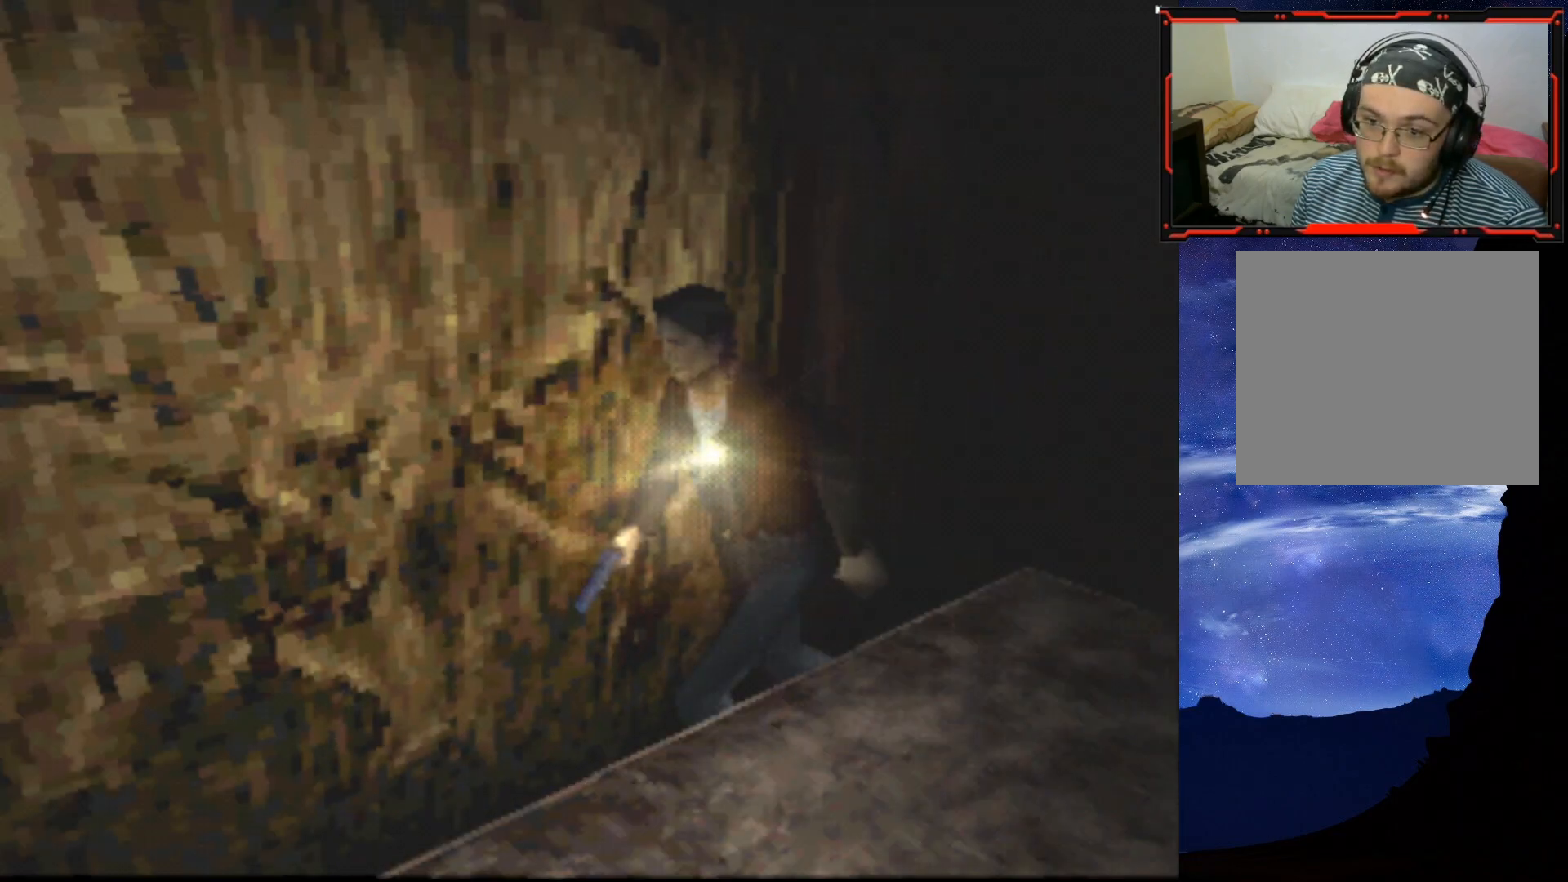
{"buttons": ["SQUARE", "DPAD_UP"], "right_stick": "center", "events": [[67, "DPAD_LEFT", "down"], [217, "DPAD_LEFT", "up"], [317, "DPAD_RIGHT", "down"], [451, "DPAD_RIGHT", "up"]]}
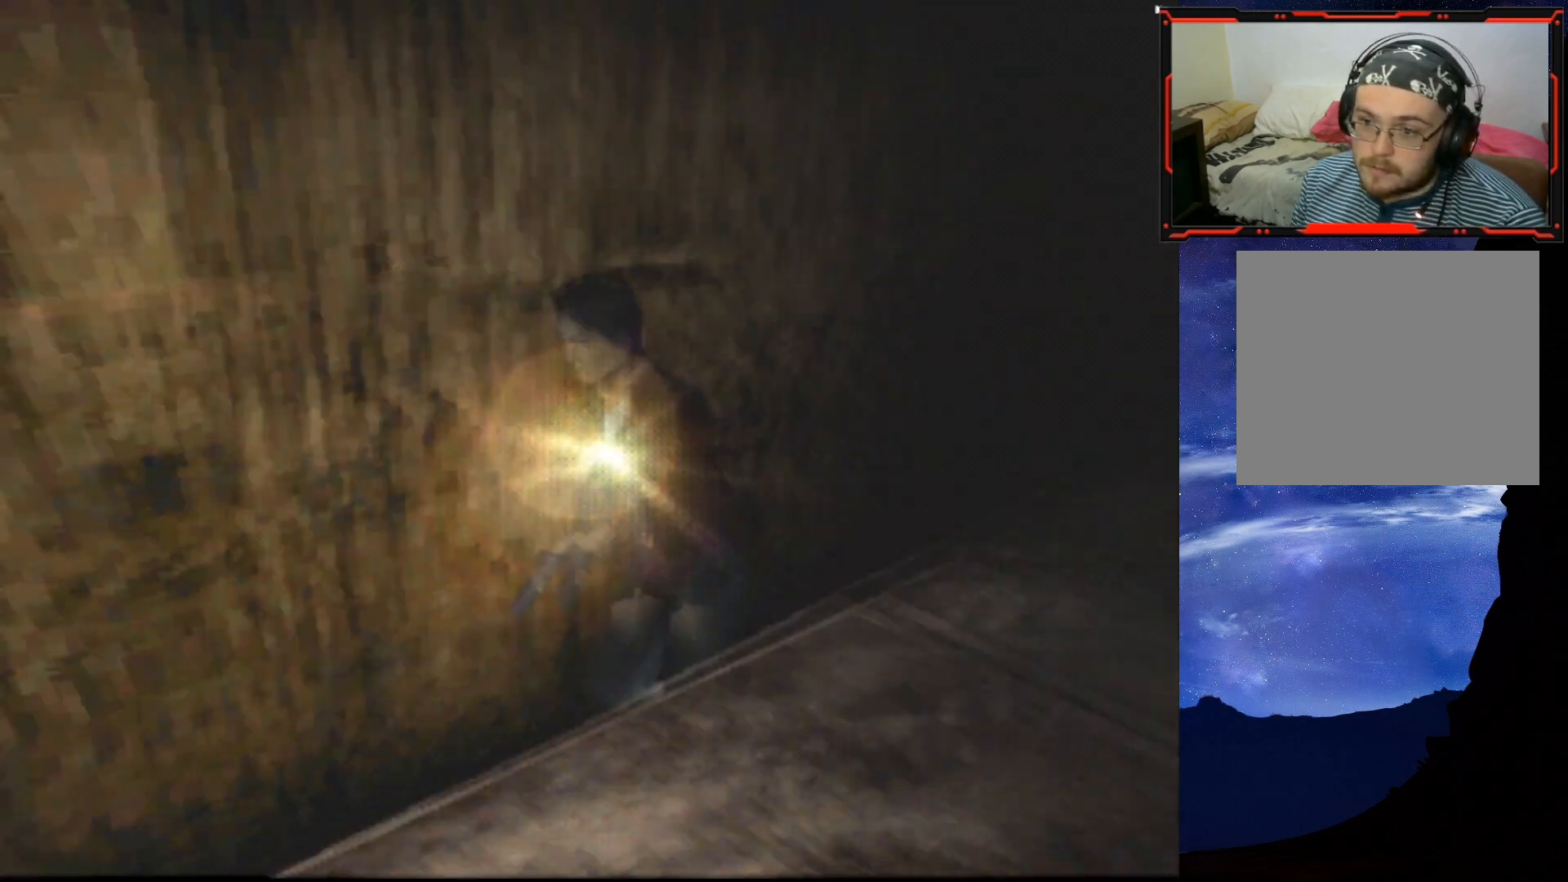
{"buttons": ["CROSS", "SQUARE", "DPAD_UP"], "right_stick": "center", "events": [[233, "CROSS", "down"], [384, "CROSS", "up"], [467, "CROSS", "down"]]}
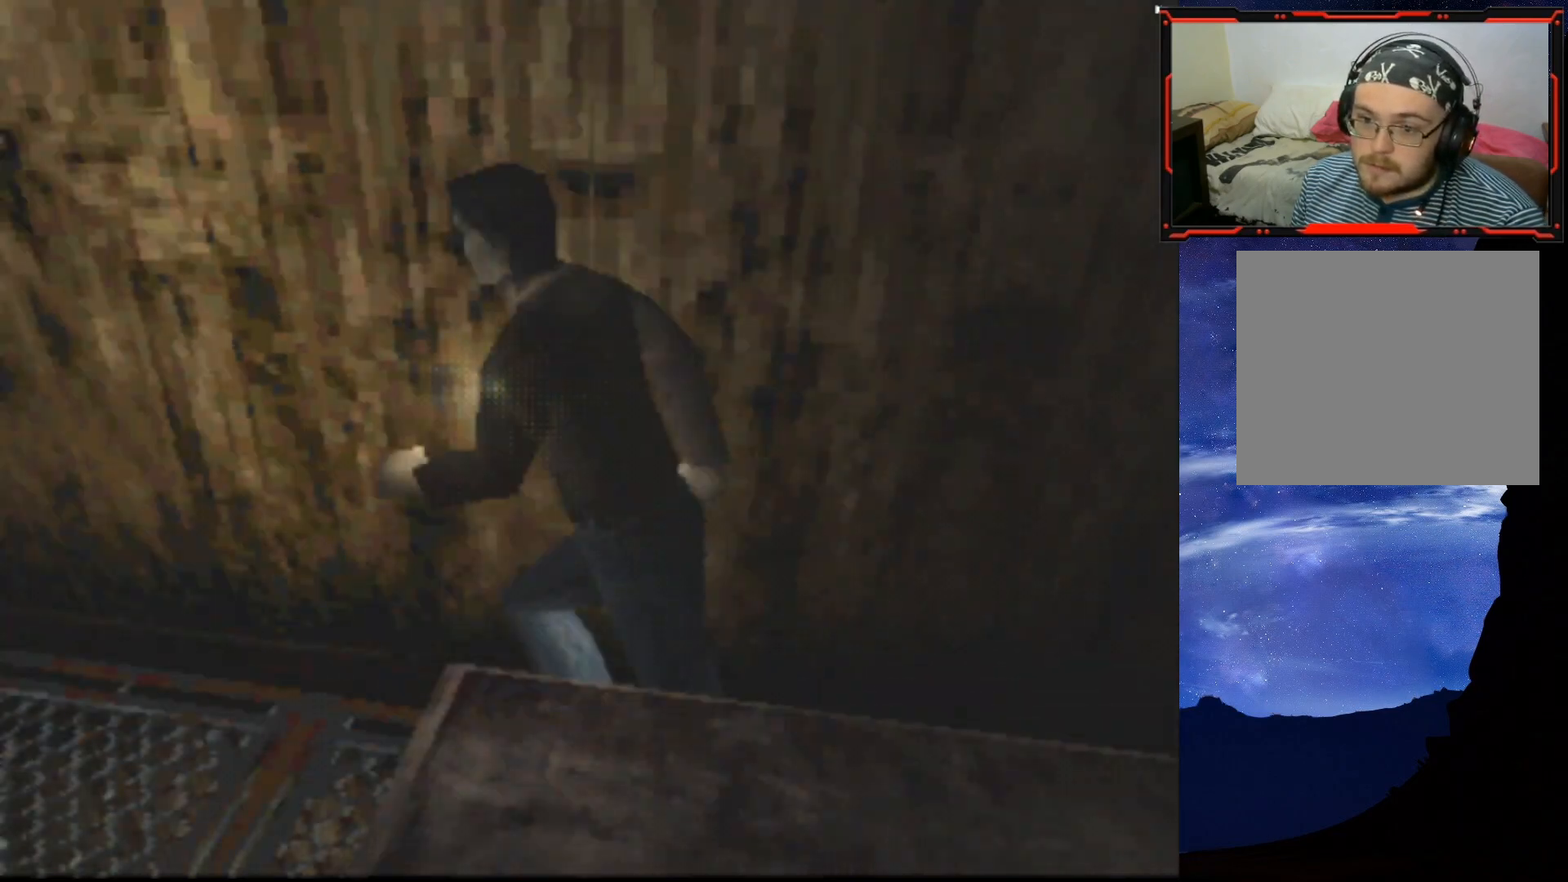
{"buttons": ["DPAD_RIGHT"], "right_stick": "center", "events": [[67, "DPAD_RIGHT", "down"], [117, "CROSS", "up"], [151, "DPAD_UP", "up"], [284, "SQUARE", "up"]]}
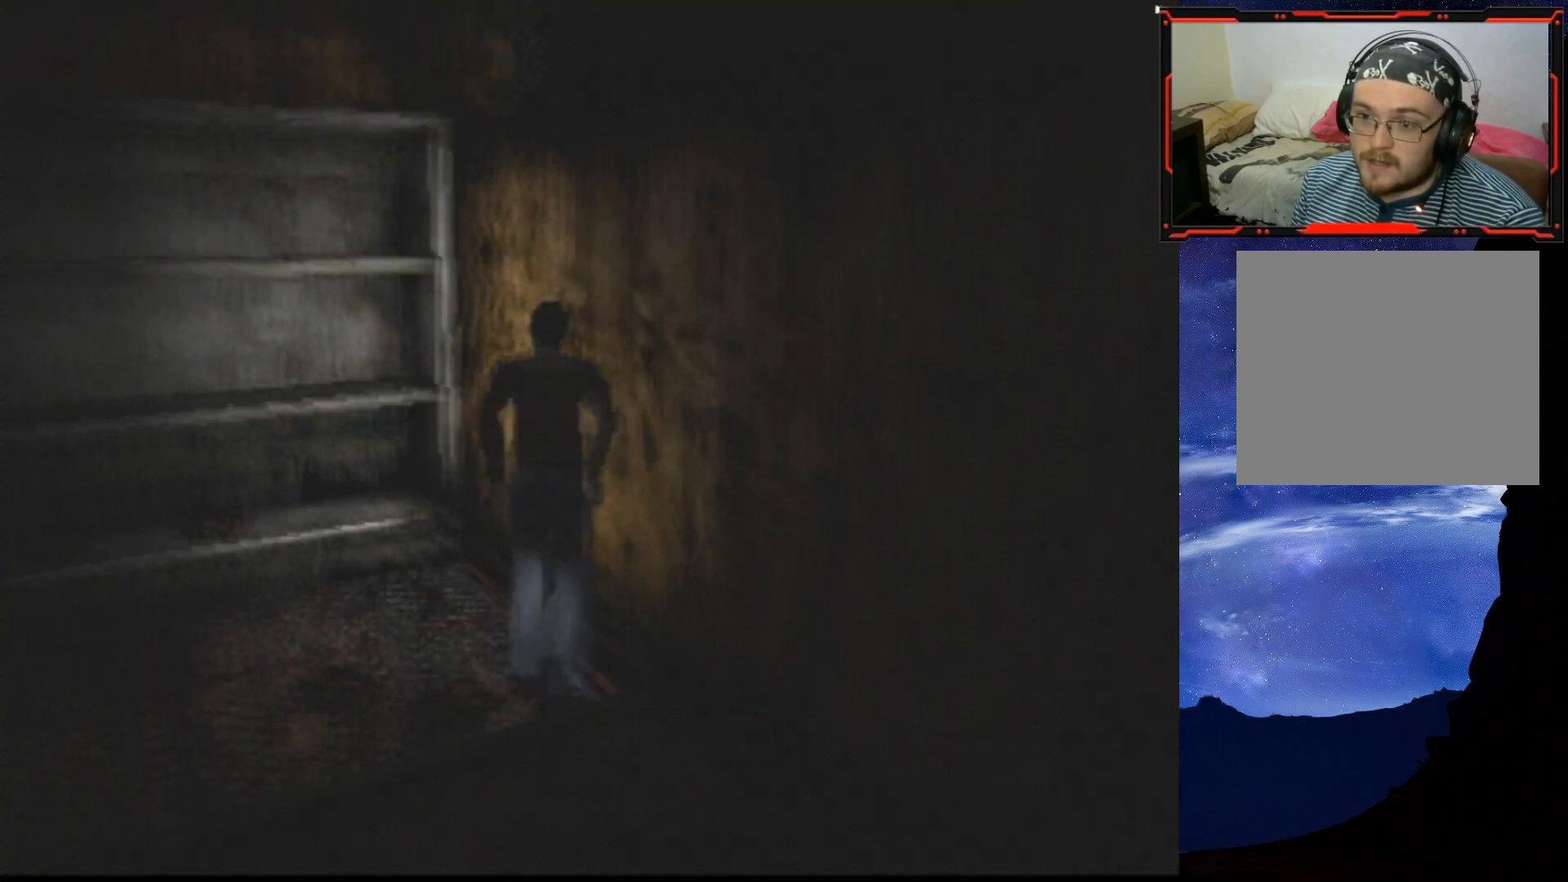
{"buttons": ["DPAD_RIGHT"], "right_stick": "center", "events": []}
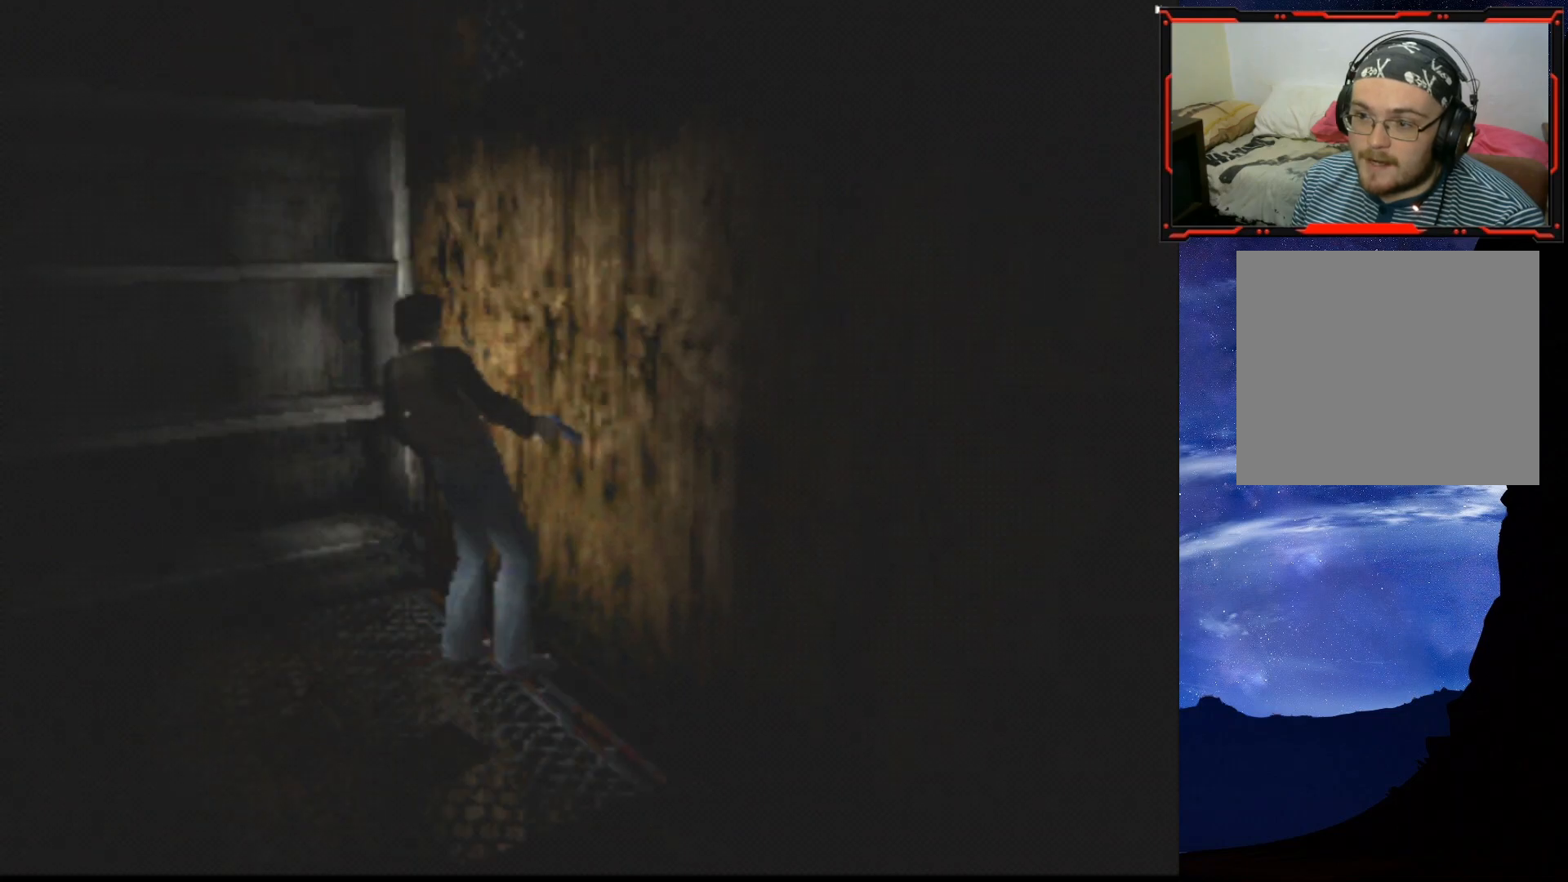
{"buttons": ["SQUARE", "DPAD_UP"], "right_stick": "center", "events": [[384, "DPAD_UP", "down"], [418, "DPAD_RIGHT", "up"], [418, "SQUARE", "down"]]}
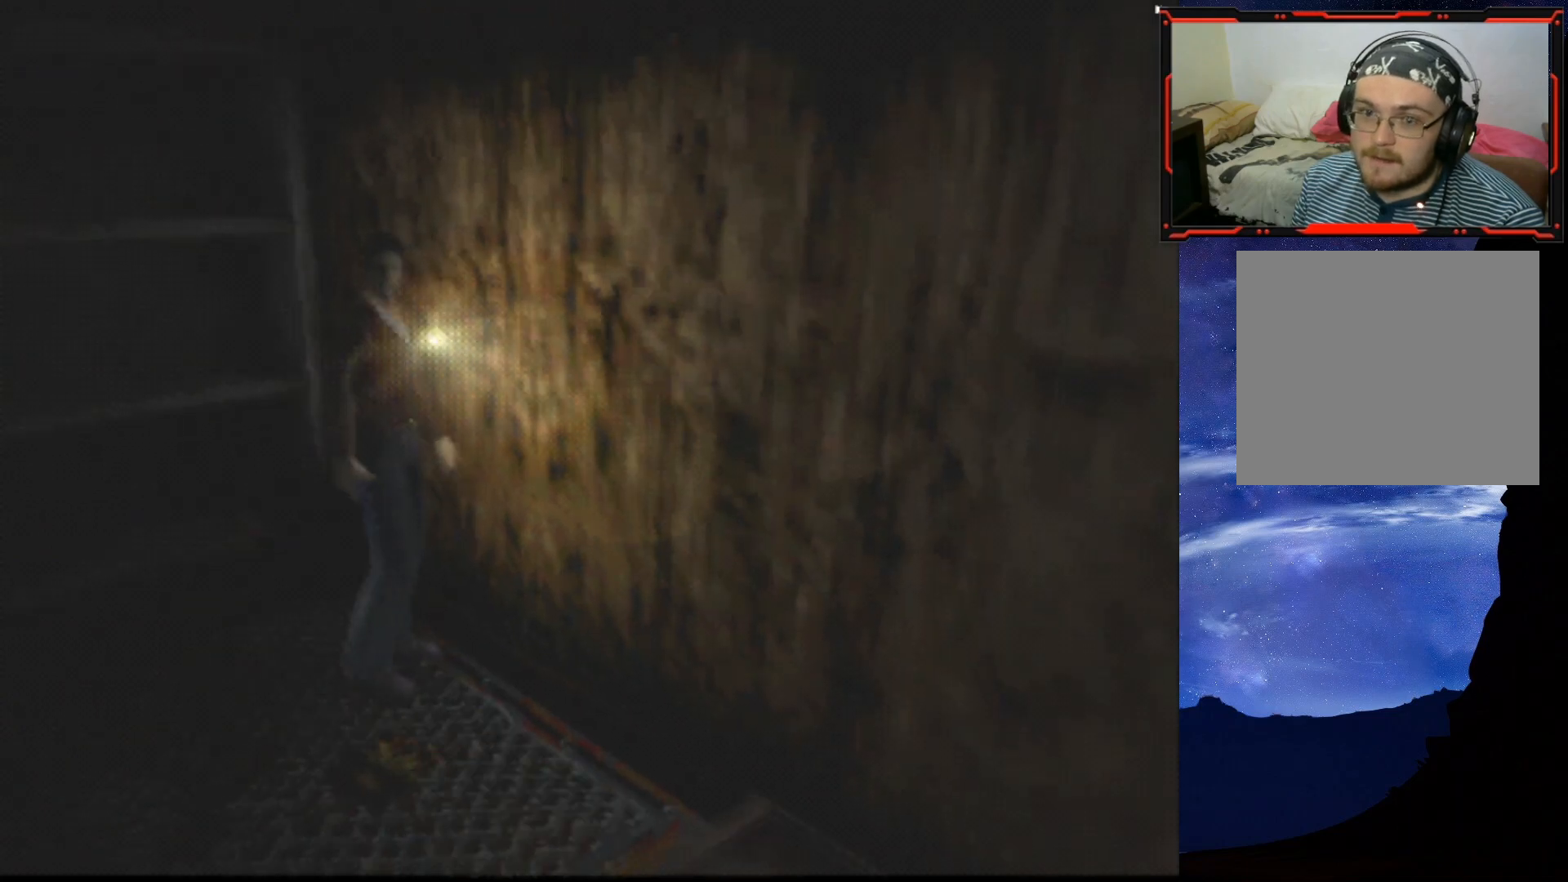
{"buttons": ["SQUARE", "DPAD_UP"], "right_stick": "center", "events": []}
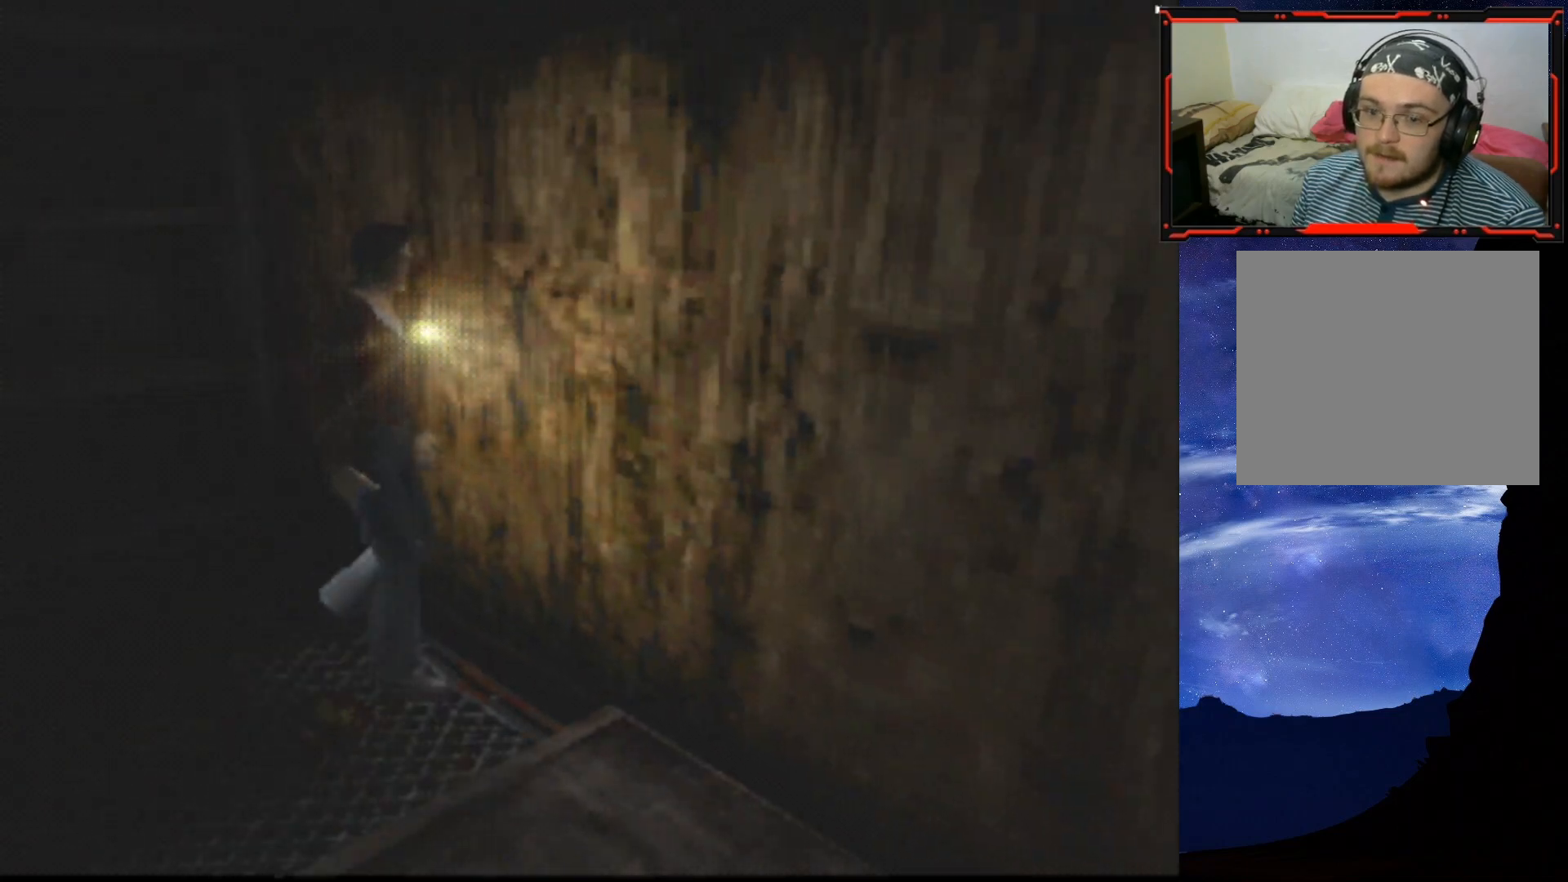
{"buttons": ["SQUARE", "DPAD_UP"], "right_stick": "center", "events": []}
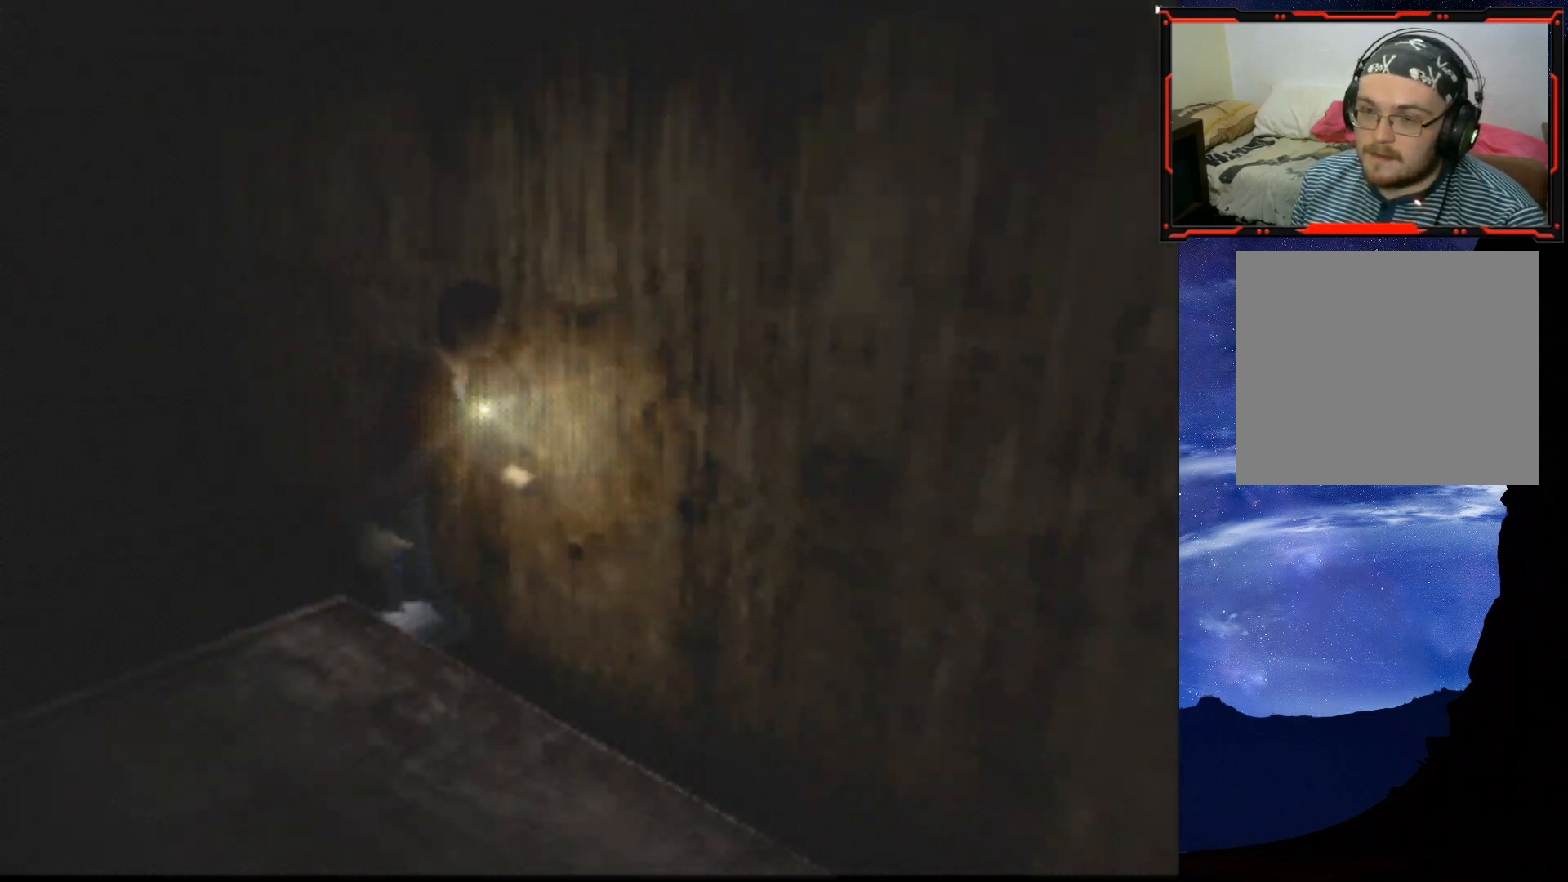
{"buttons": ["SQUARE", "DPAD_UP"], "right_stick": "center", "events": [[50, "DPAD_RIGHT", "down"], [351, "DPAD_RIGHT", "up"]]}
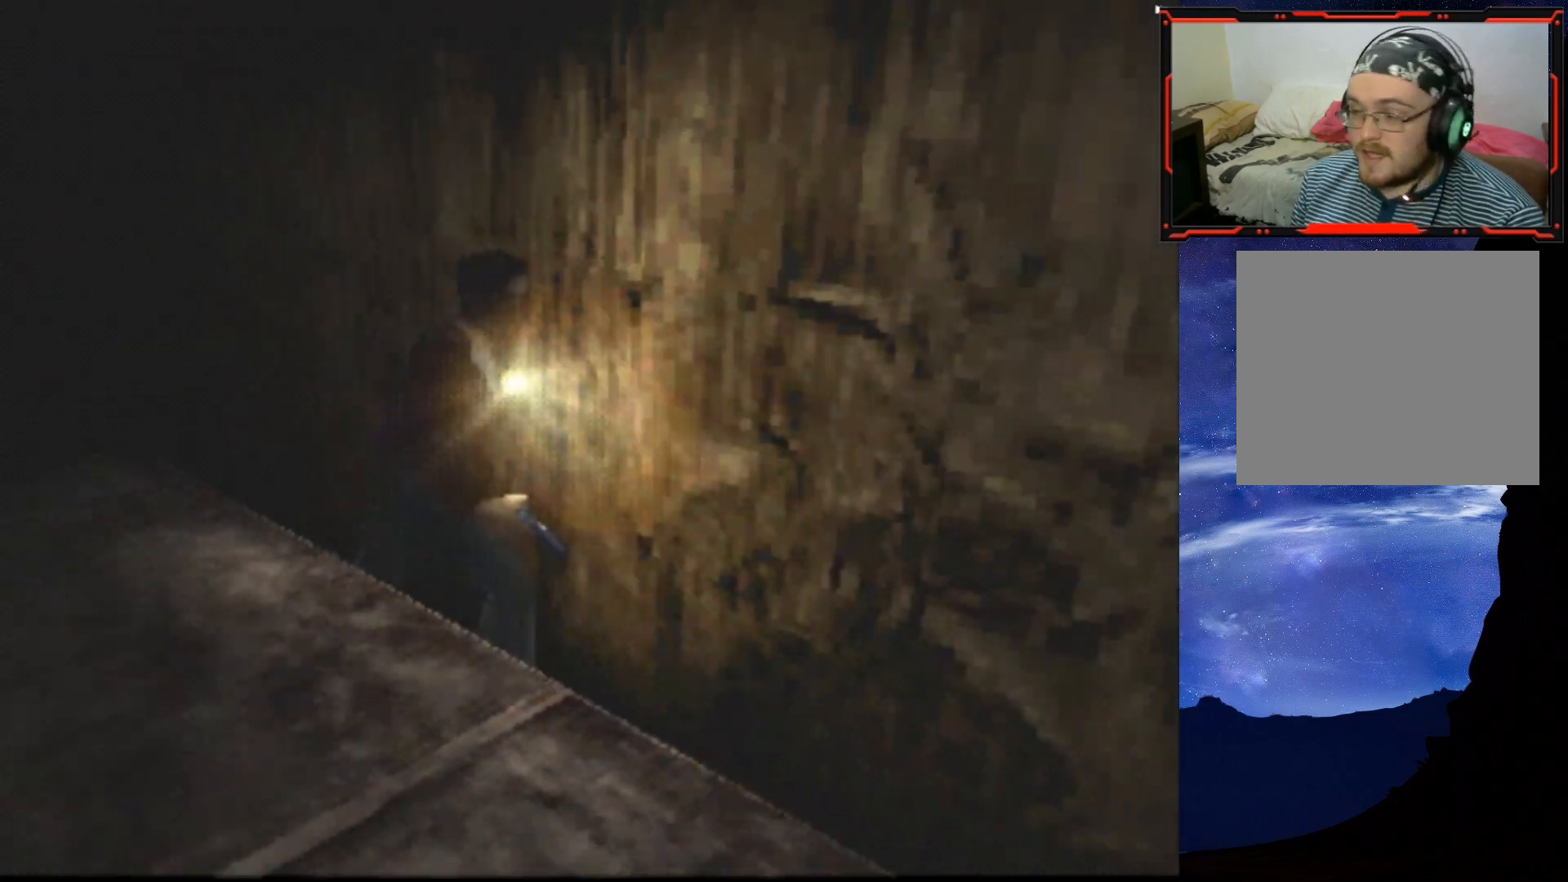
{"buttons": ["SQUARE", "DPAD_UP", "DPAD_LEFT"], "right_stick": "center", "events": [[333, "DPAD_LEFT", "down"]]}
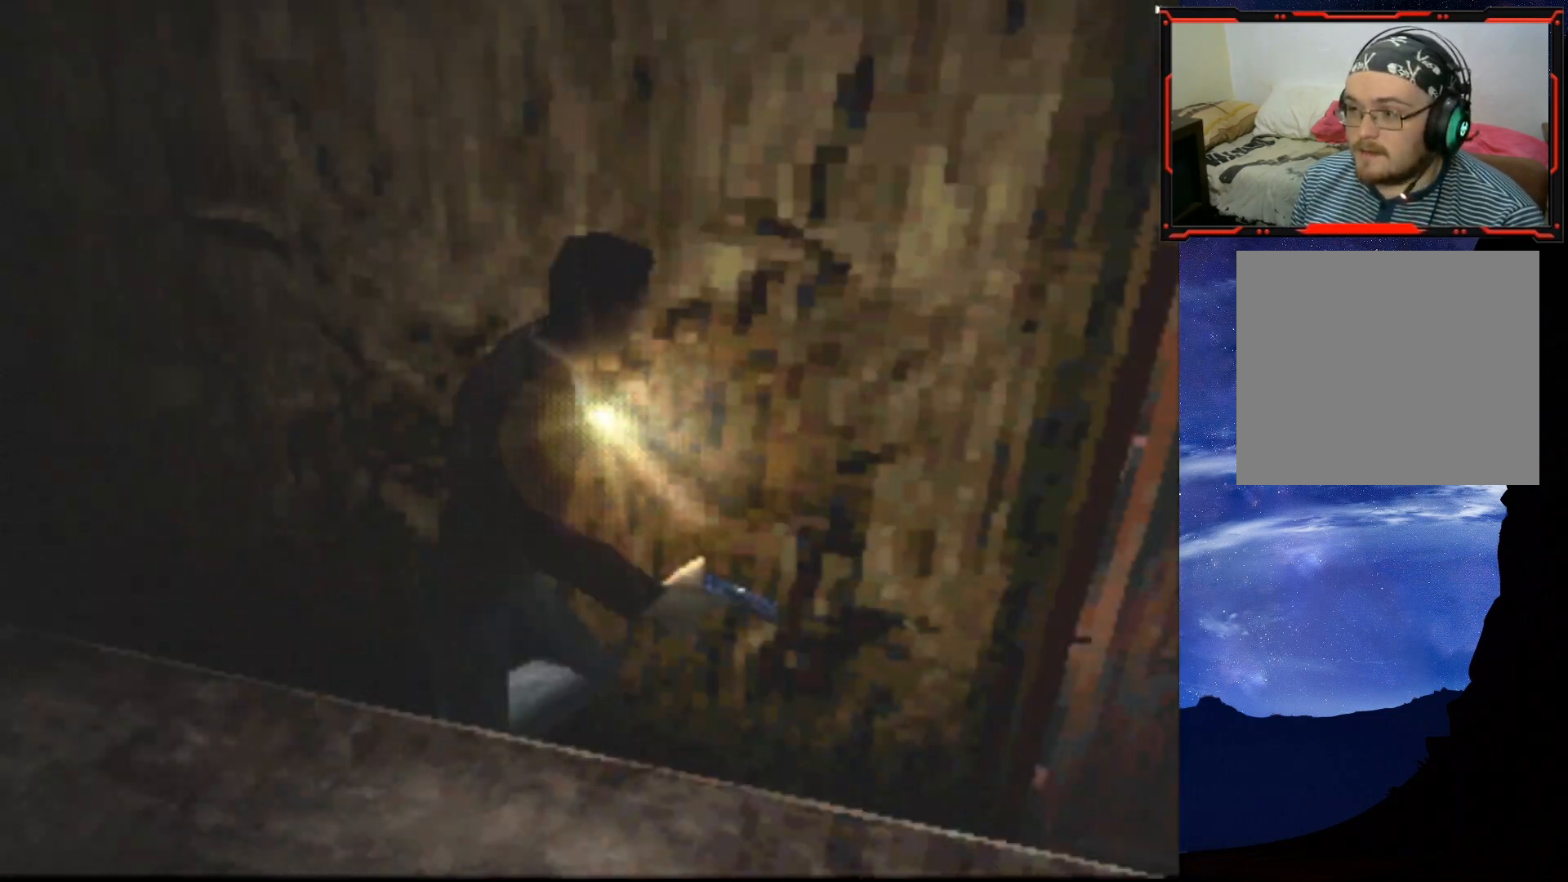
{"buttons": ["DPAD_LEFT"], "right_stick": "center", "events": [[67, "DPAD_LEFT", "up"], [301, "DPAD_LEFT", "down"], [367, "SQUARE", "up"], [434, "DPAD_UP", "up"]]}
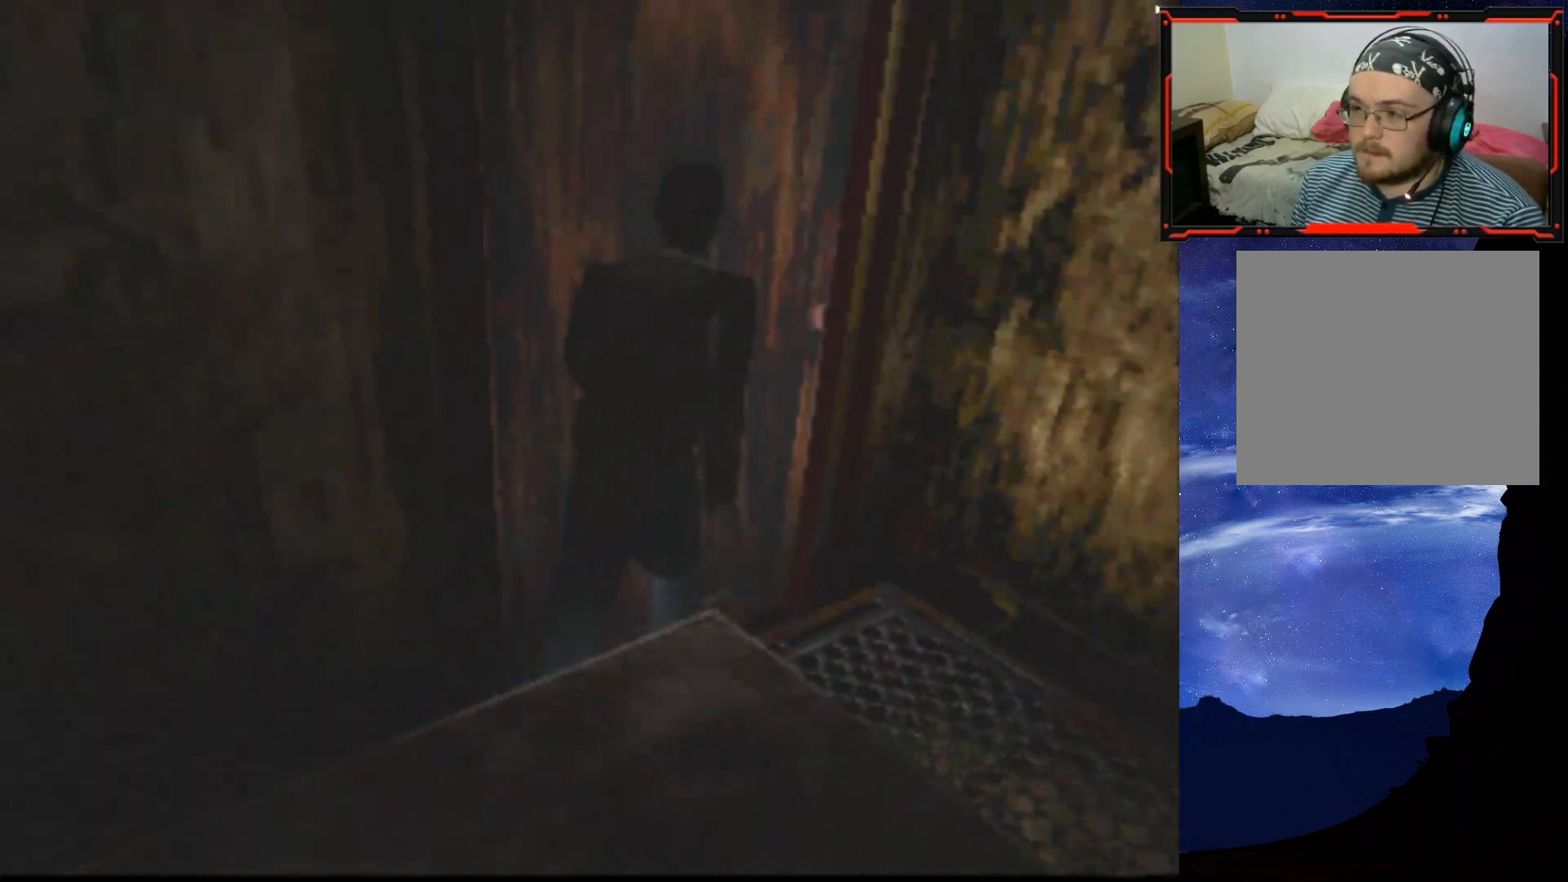
{"buttons": [], "right_stick": "center", "events": [[250, "DPAD_LEFT", "up"]]}
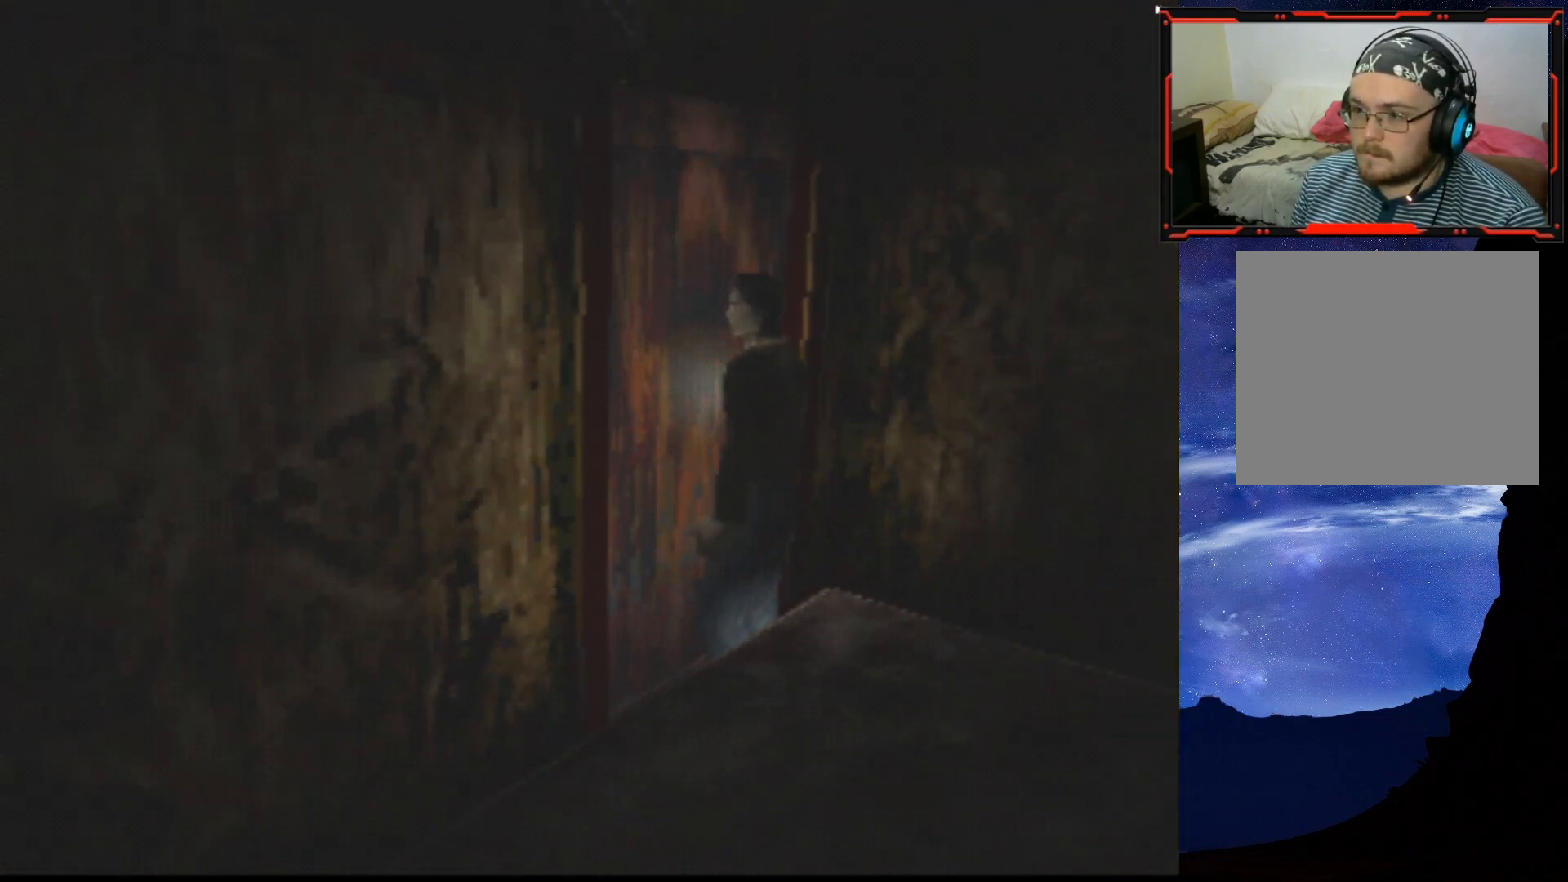
{"buttons": [], "right_stick": "center", "events": [[67, "TRIANGLE", "down"], [200, "TRIANGLE", "up"]]}